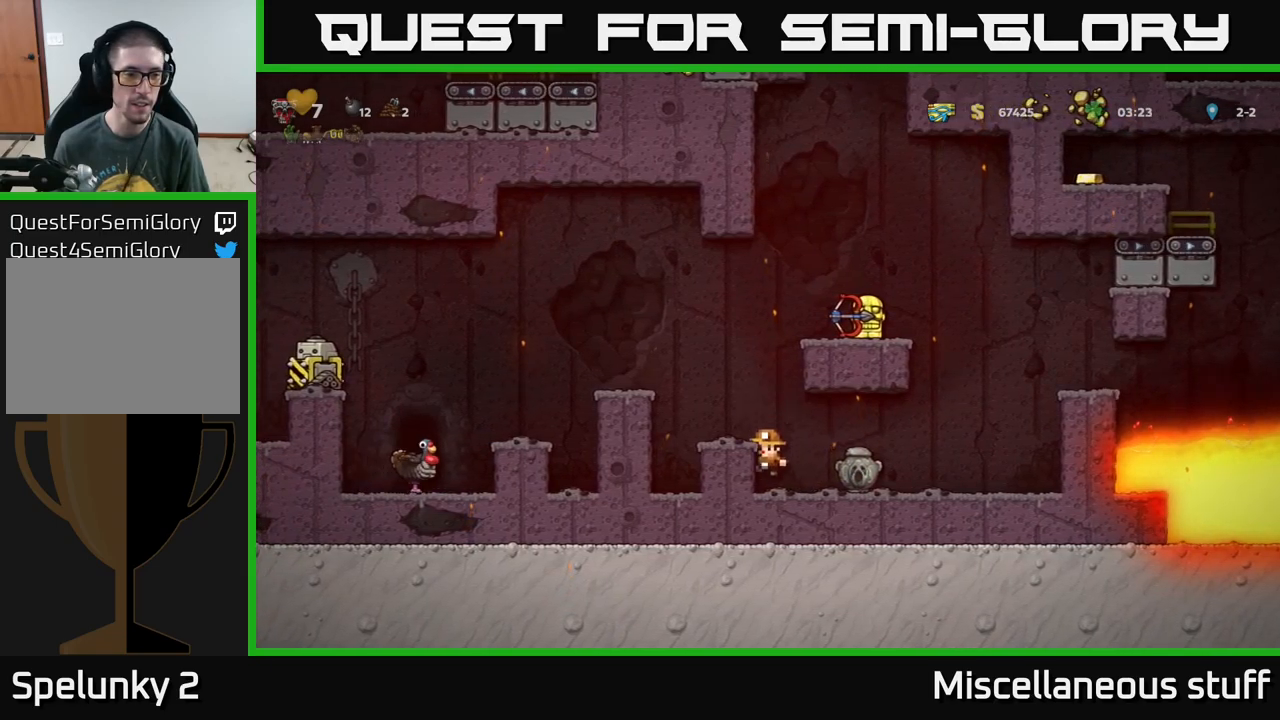
Gameplay with a controller (Xbox layout); each line is a JSON object with the inputs held at the frame after it. "events" lists button and stick changes between this image and that frame as [ms after this image, input, new state], when the widget could be followed in between. Not read: right_stick.
{"buttons": ["DPAD_LEFT"], "left_stick": "center", "events": [[50, "A", "down"], [367, "A", "up"]]}
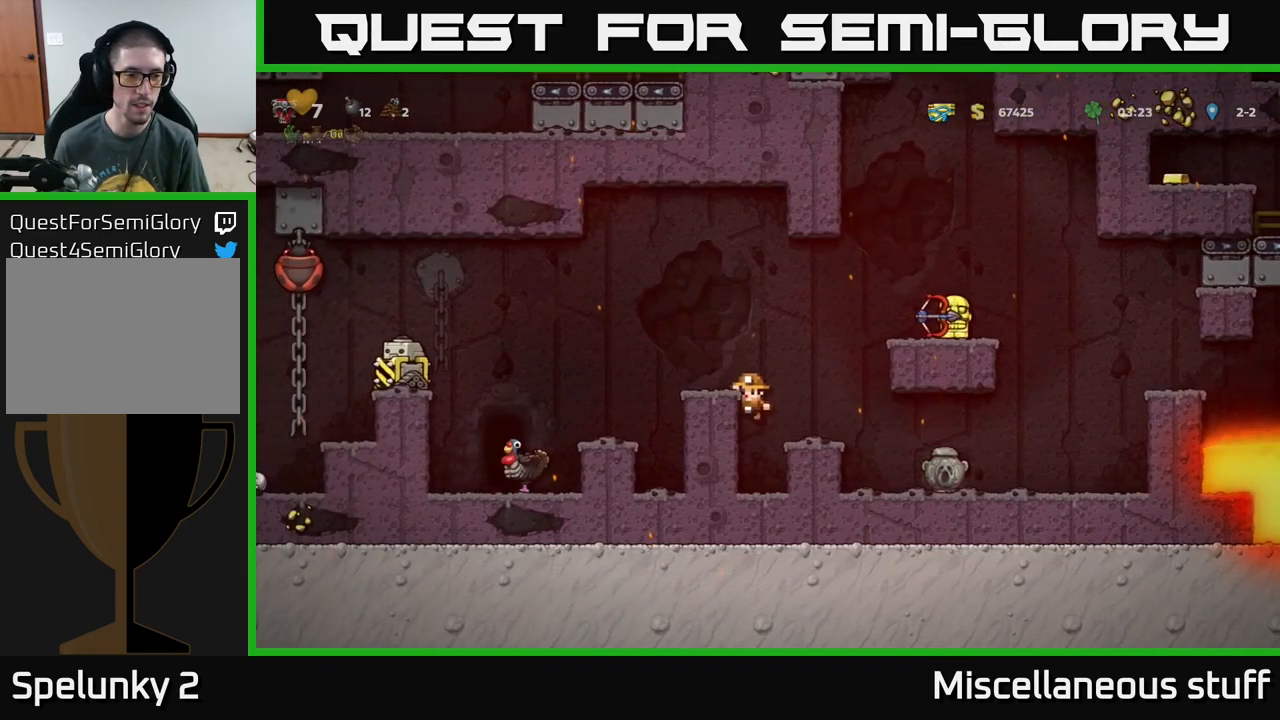
{"buttons": [], "left_stick": "center", "events": [[50, "A", "down"], [184, "A", "up"], [234, "DPAD_LEFT", "up"]]}
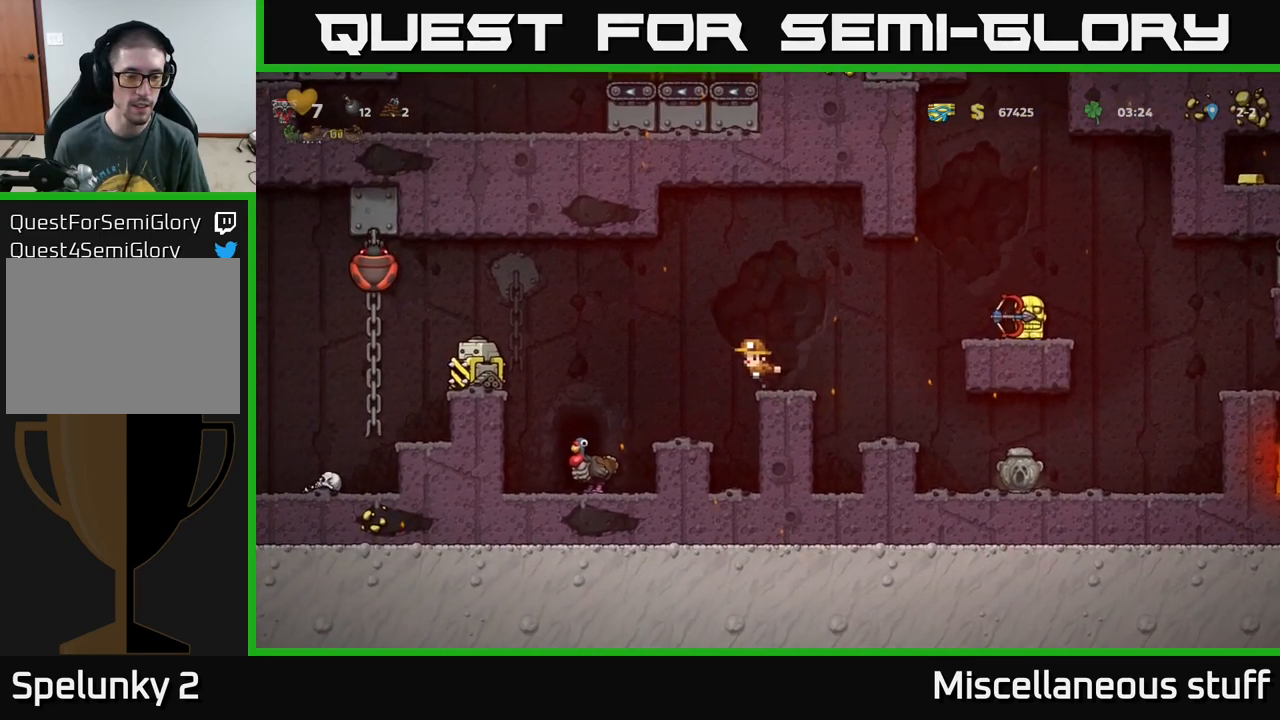
{"buttons": [], "left_stick": "center", "events": [[67, "A", "down"], [184, "A", "up"], [400, "DPAD_LEFT", "down"], [500, "DPAD_LEFT", "up"]]}
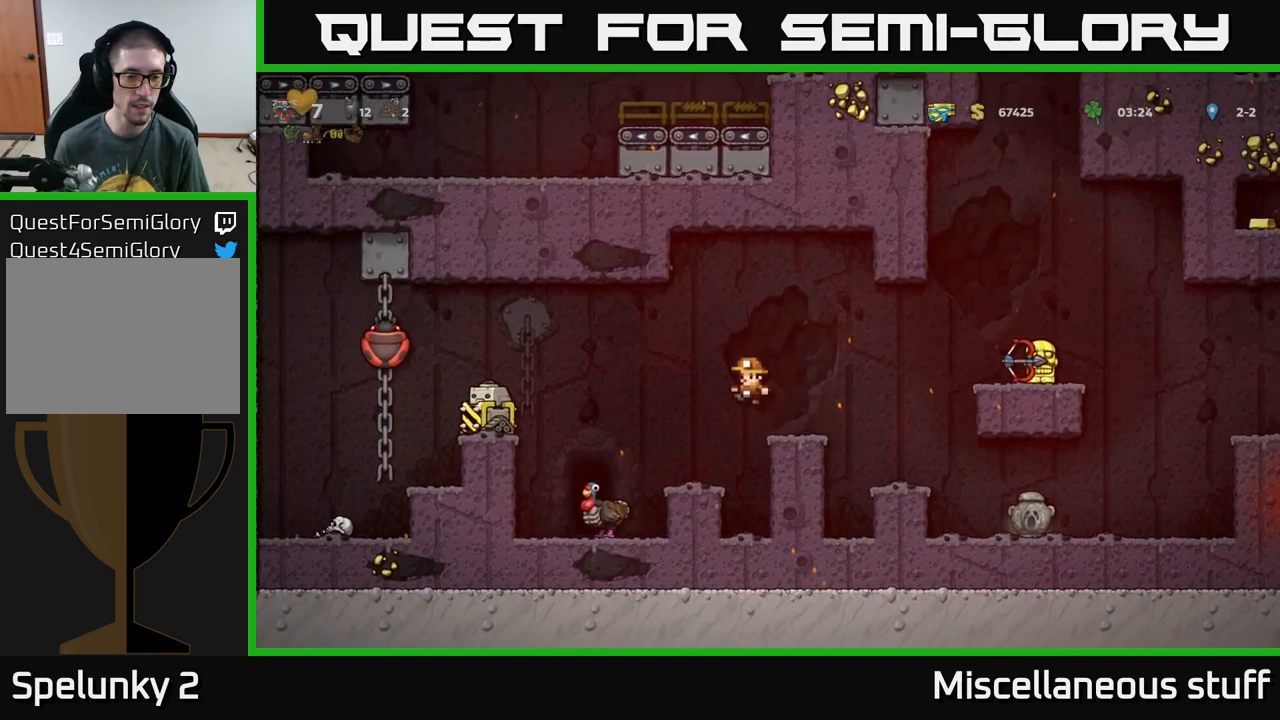
{"buttons": [], "left_stick": "center", "events": [[250, "A", "down"], [317, "DPAD_RIGHT", "down"], [400, "A", "up"], [484, "DPAD_RIGHT", "up"]]}
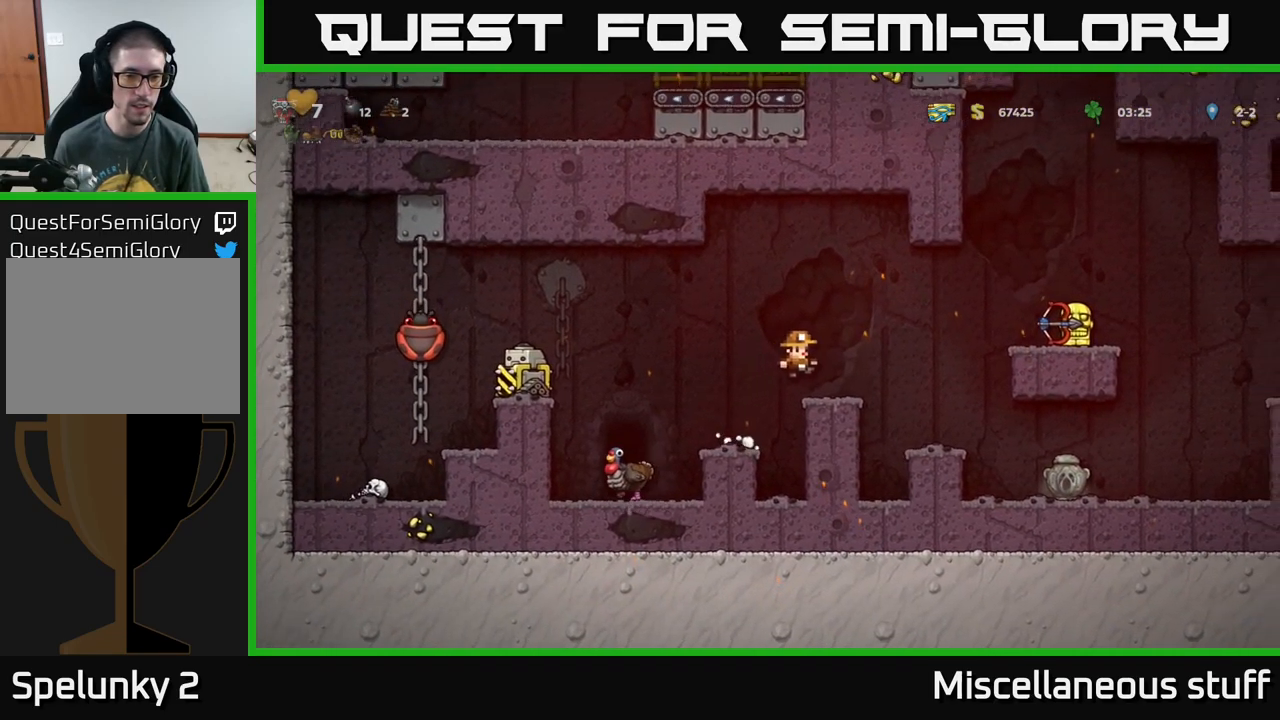
{"buttons": [], "left_stick": "center", "events": []}
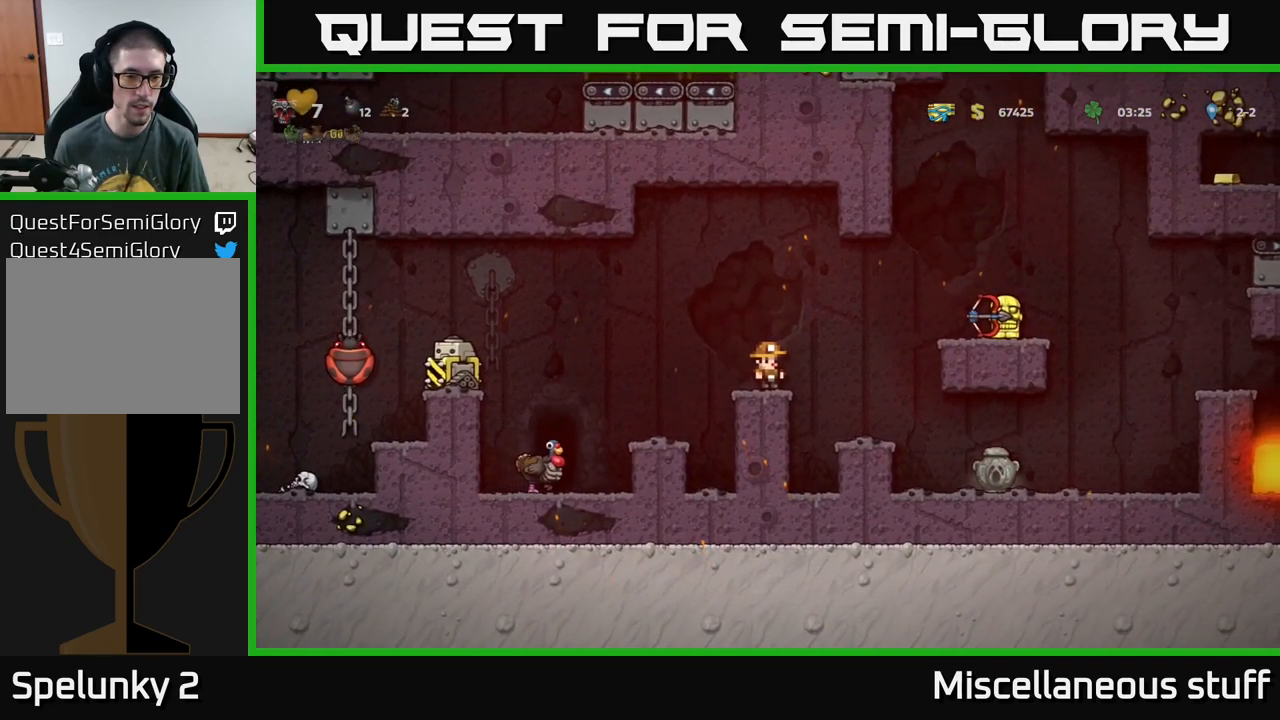
{"buttons": [], "left_stick": "center", "events": []}
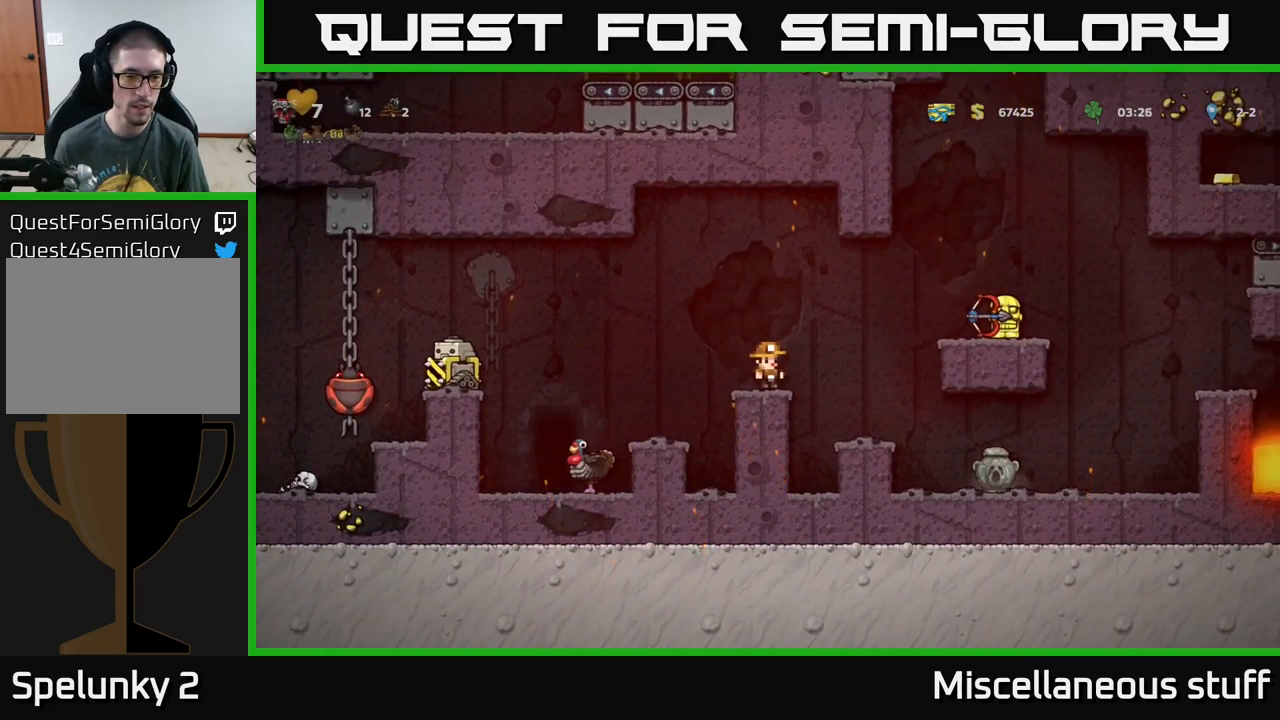
{"buttons": ["DPAD_LEFT"], "left_stick": "center", "events": [[167, "A", "down"], [167, "DPAD_LEFT", "down"], [317, "A", "up"]]}
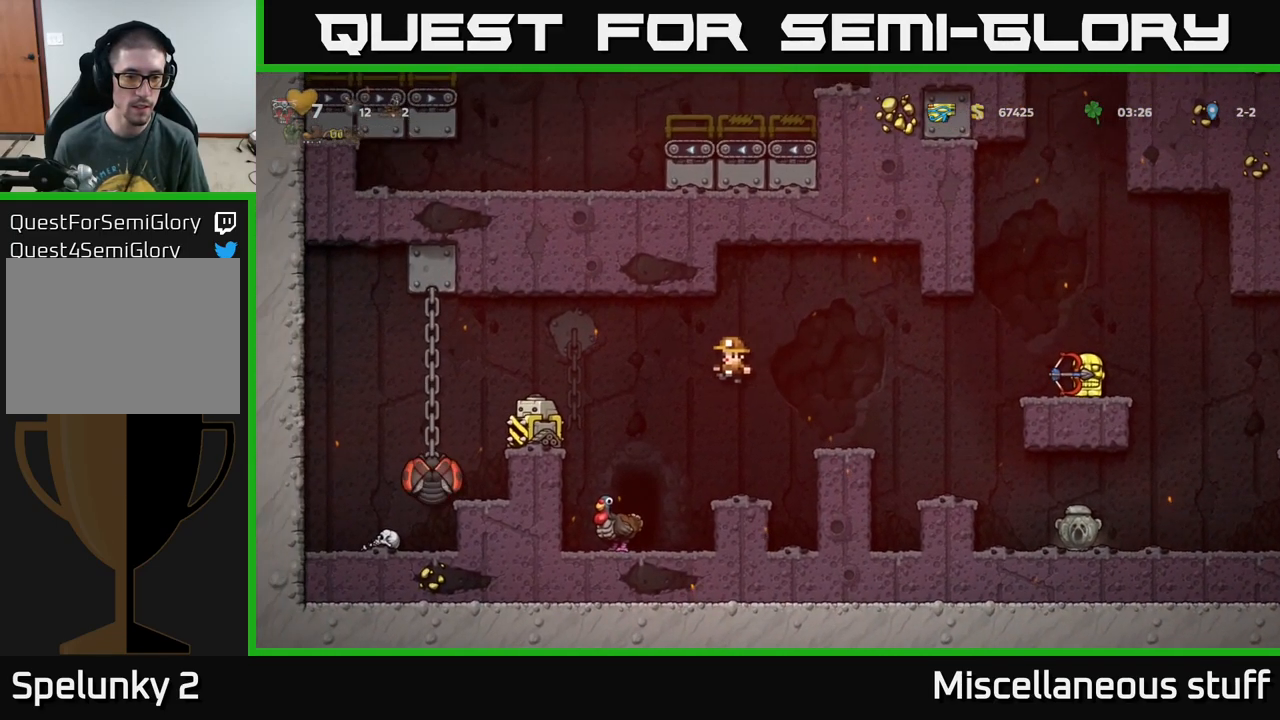
{"buttons": [], "left_stick": "center", "events": [[150, "DPAD_LEFT", "up"]]}
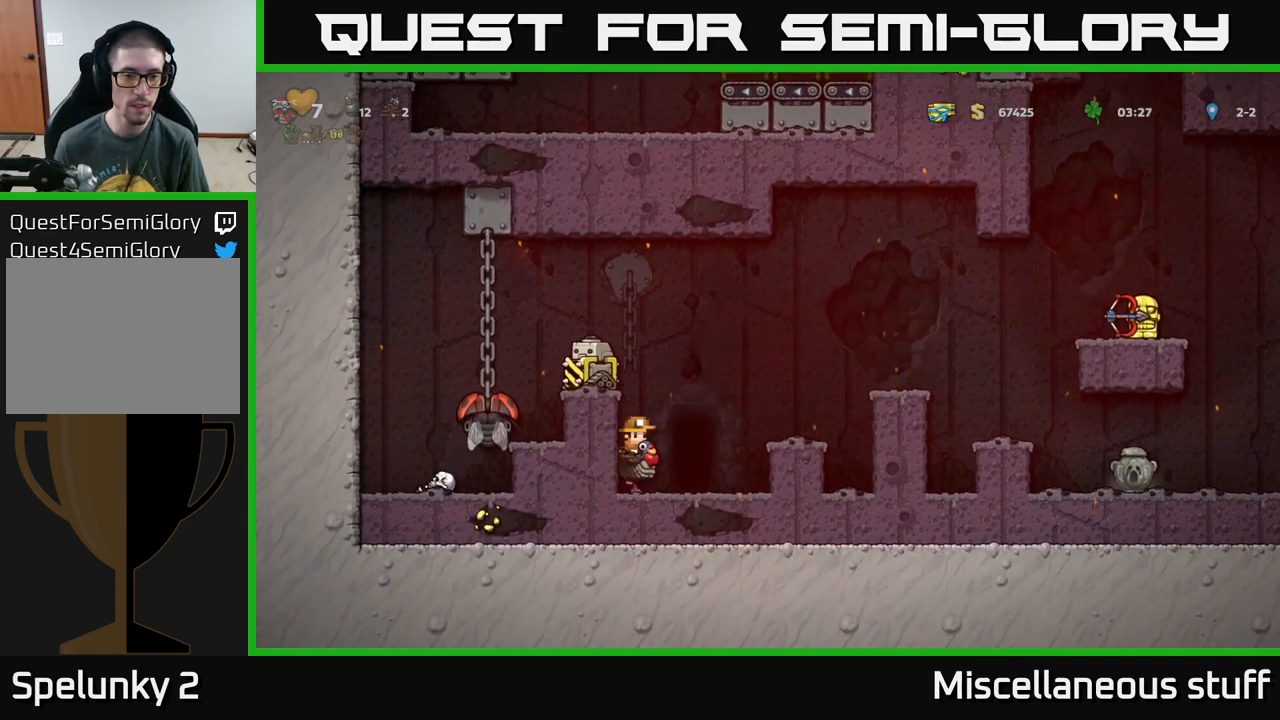
{"buttons": [], "left_stick": "center", "events": []}
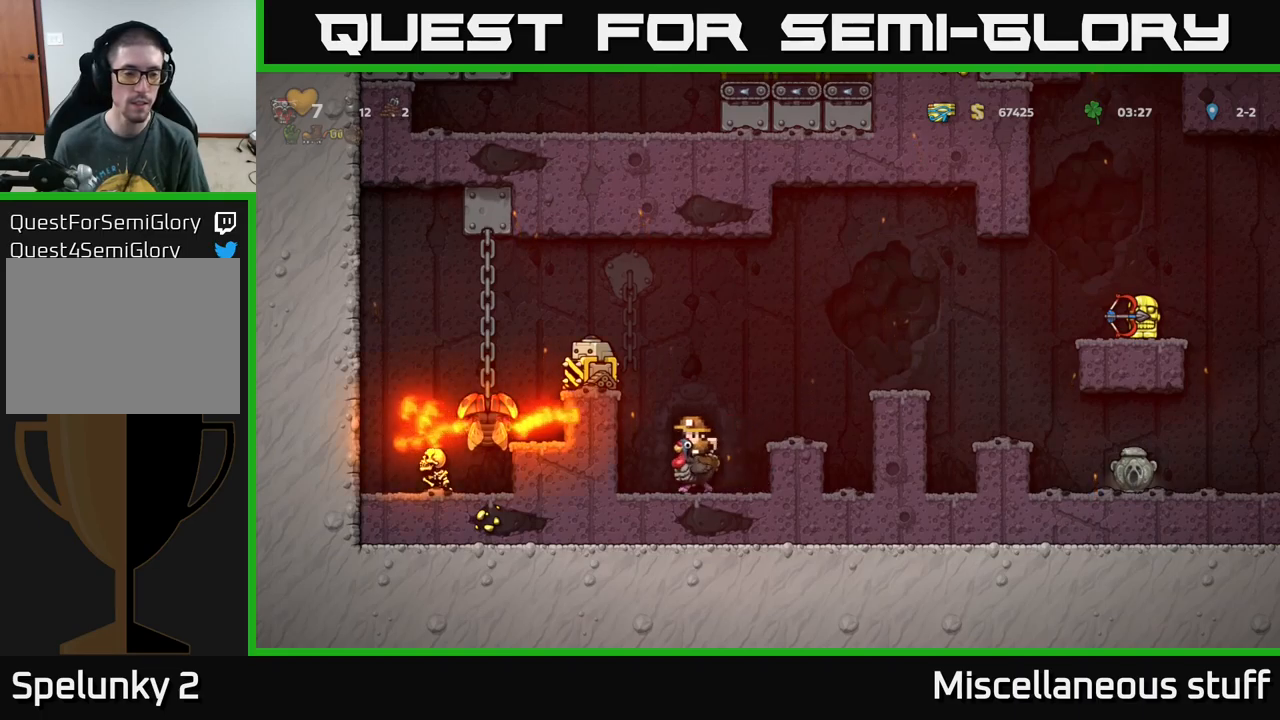
{"buttons": [], "left_stick": "center", "events": []}
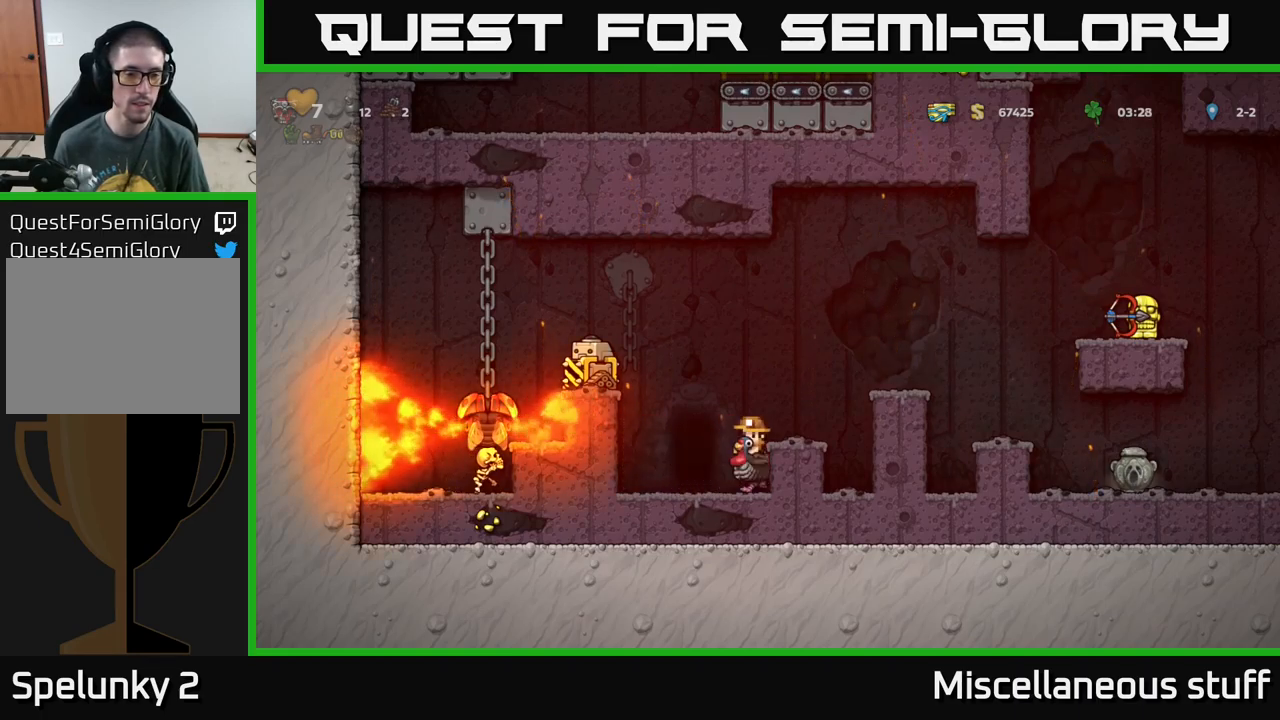
{"buttons": [], "left_stick": "center", "events": []}
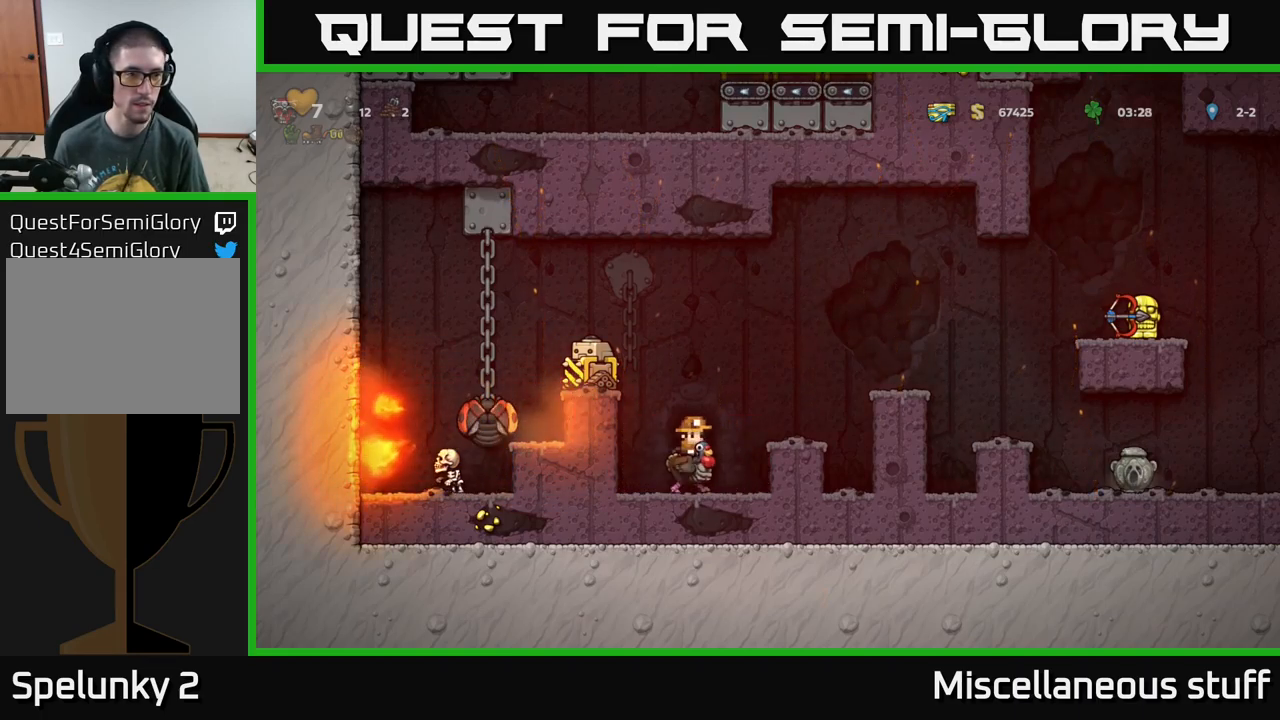
{"buttons": [], "left_stick": "center", "events": []}
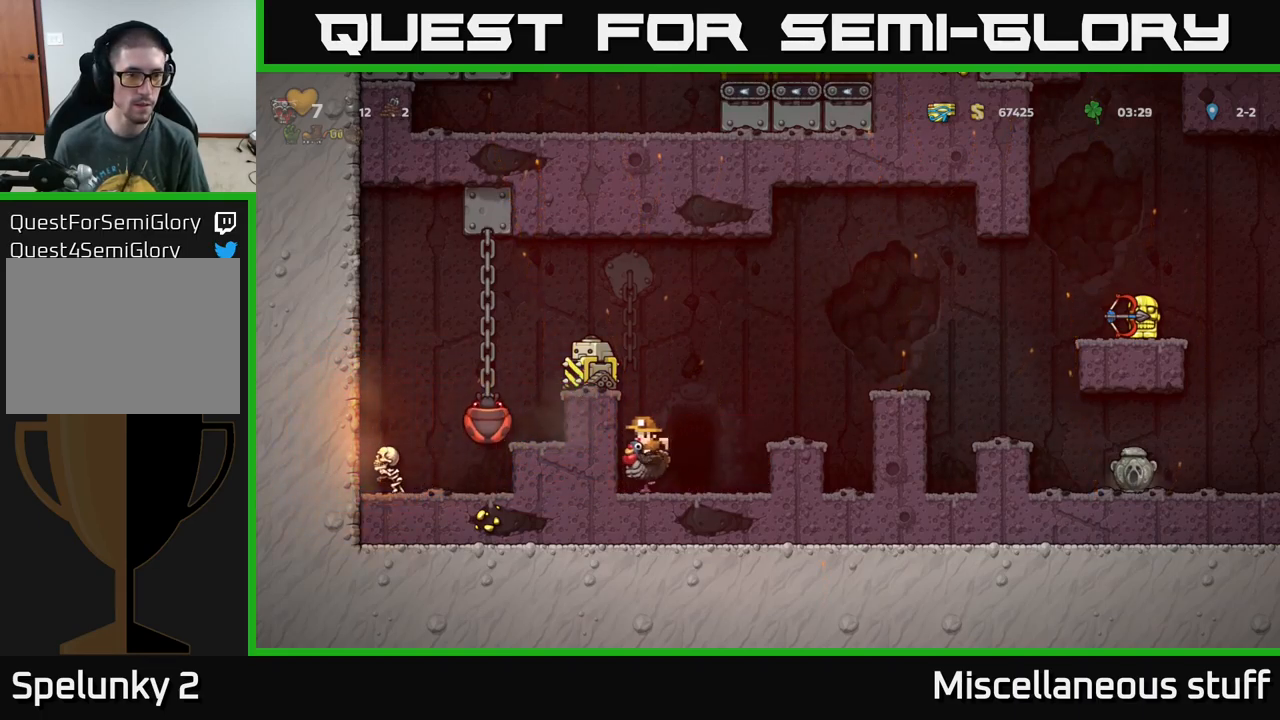
{"buttons": [], "left_stick": "center", "events": []}
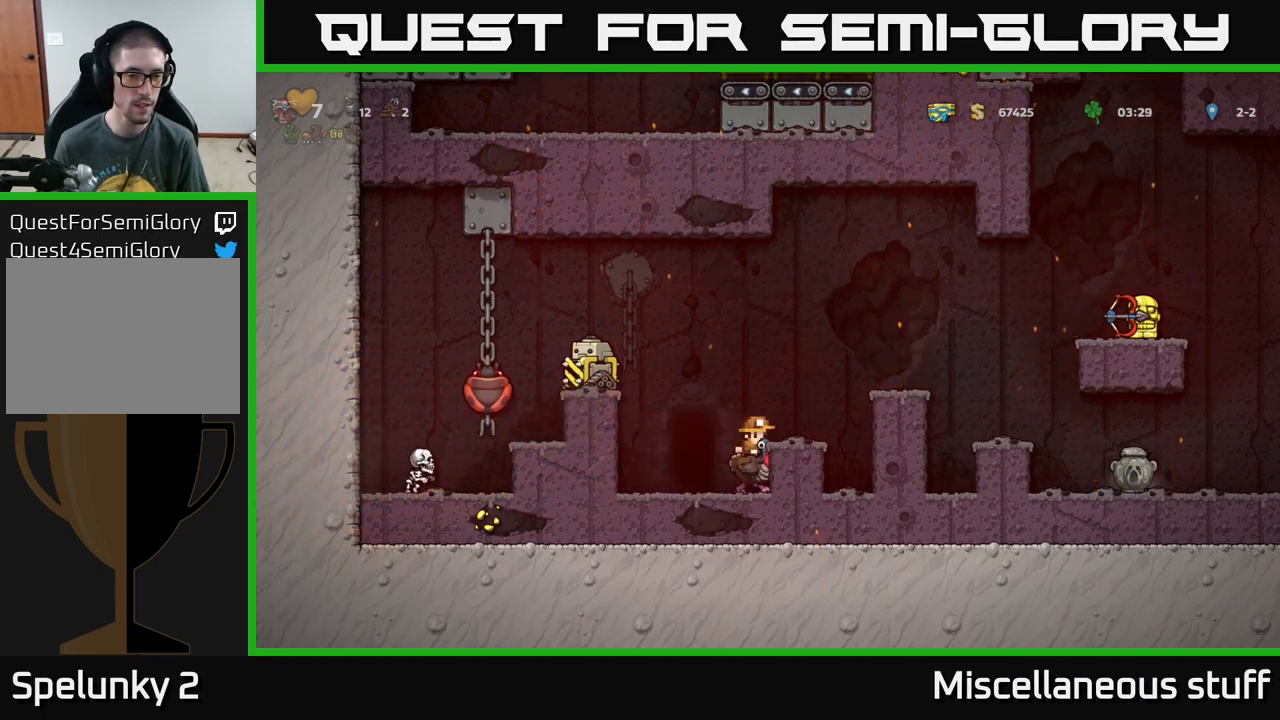
{"buttons": [], "left_stick": "center", "events": []}
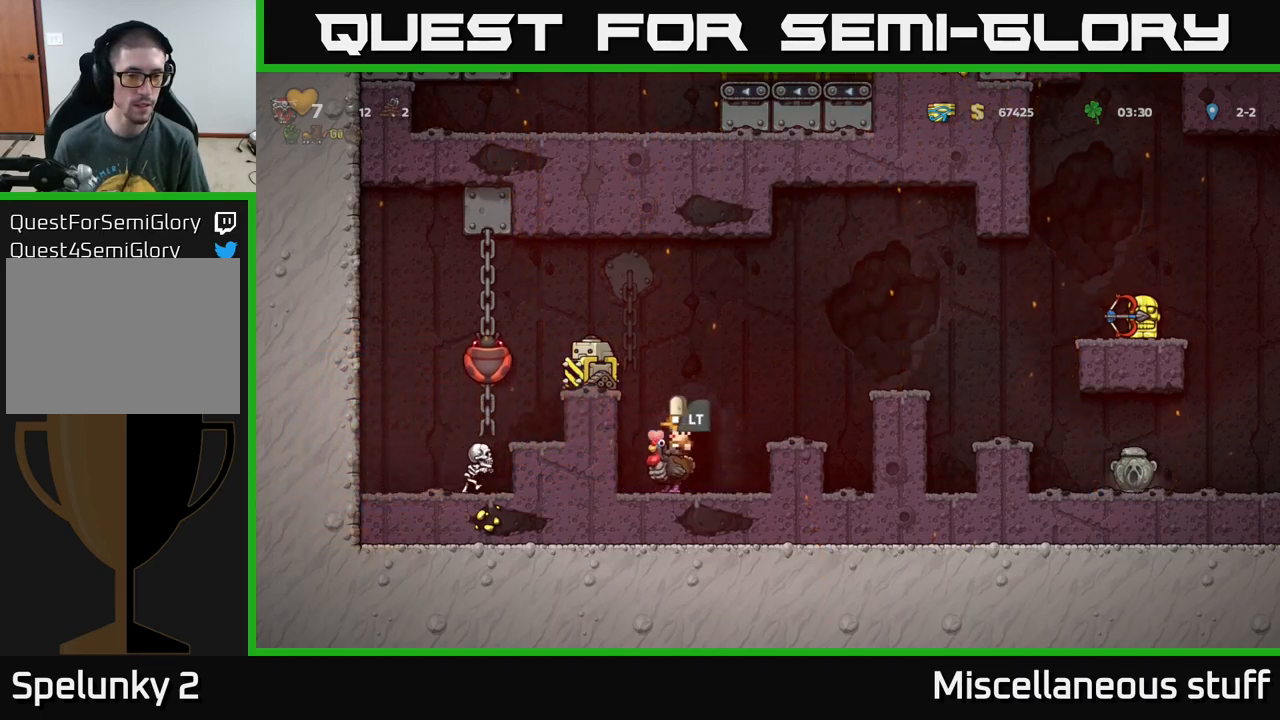
{"buttons": [], "left_stick": "center", "events": [[266, "A", "down"], [416, "A", "up"]]}
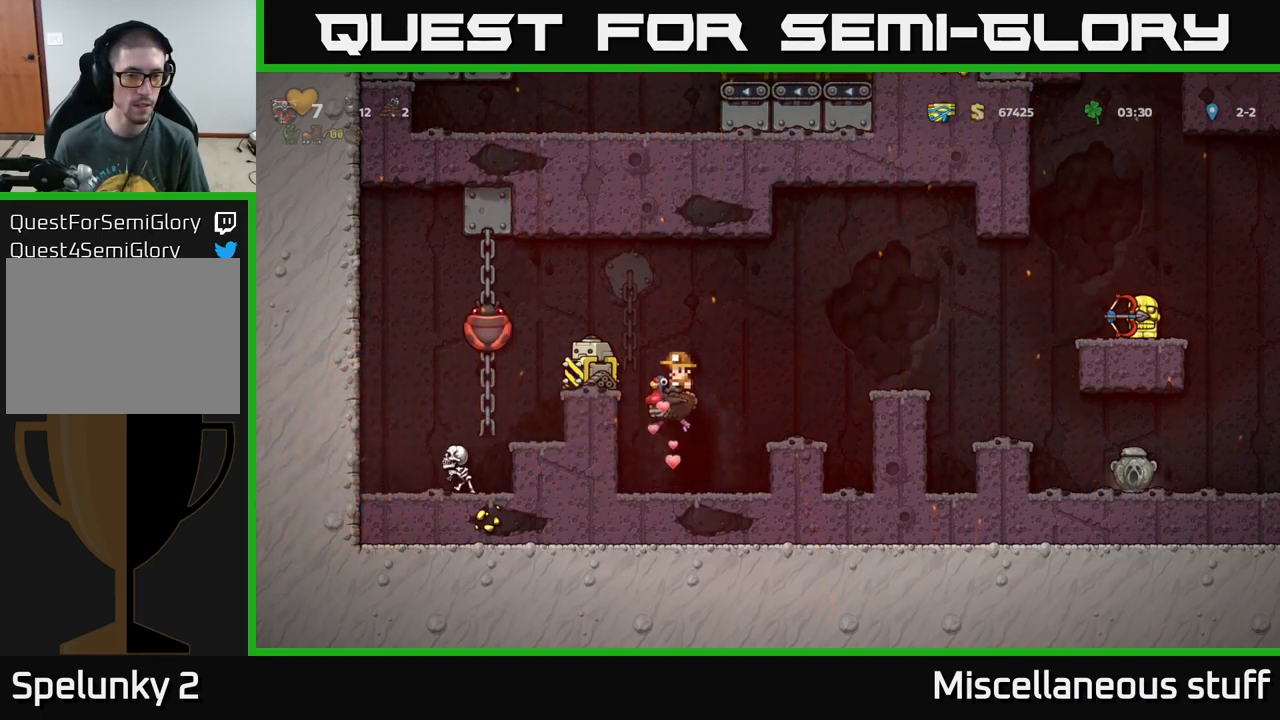
{"buttons": ["DPAD_UP"], "left_stick": "center", "events": [[166, "A", "down"], [366, "A", "up"], [433, "DPAD_UP", "down"]]}
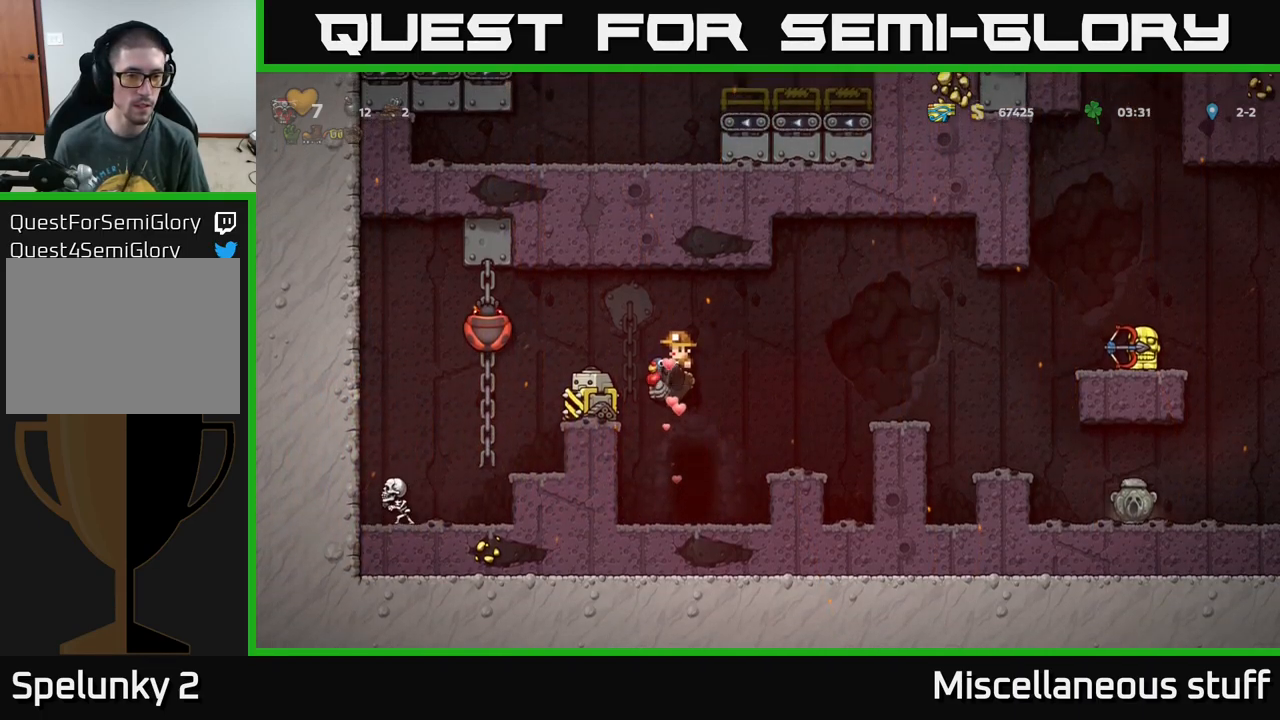
{"buttons": ["DPAD_RIGHT"], "left_stick": "center", "events": [[33, "A", "down"], [150, "A", "up"], [150, "DPAD_LEFT", "down"], [183, "DPAD_UP", "up"], [300, "DPAD_LEFT", "up"], [433, "DPAD_RIGHT", "down"]]}
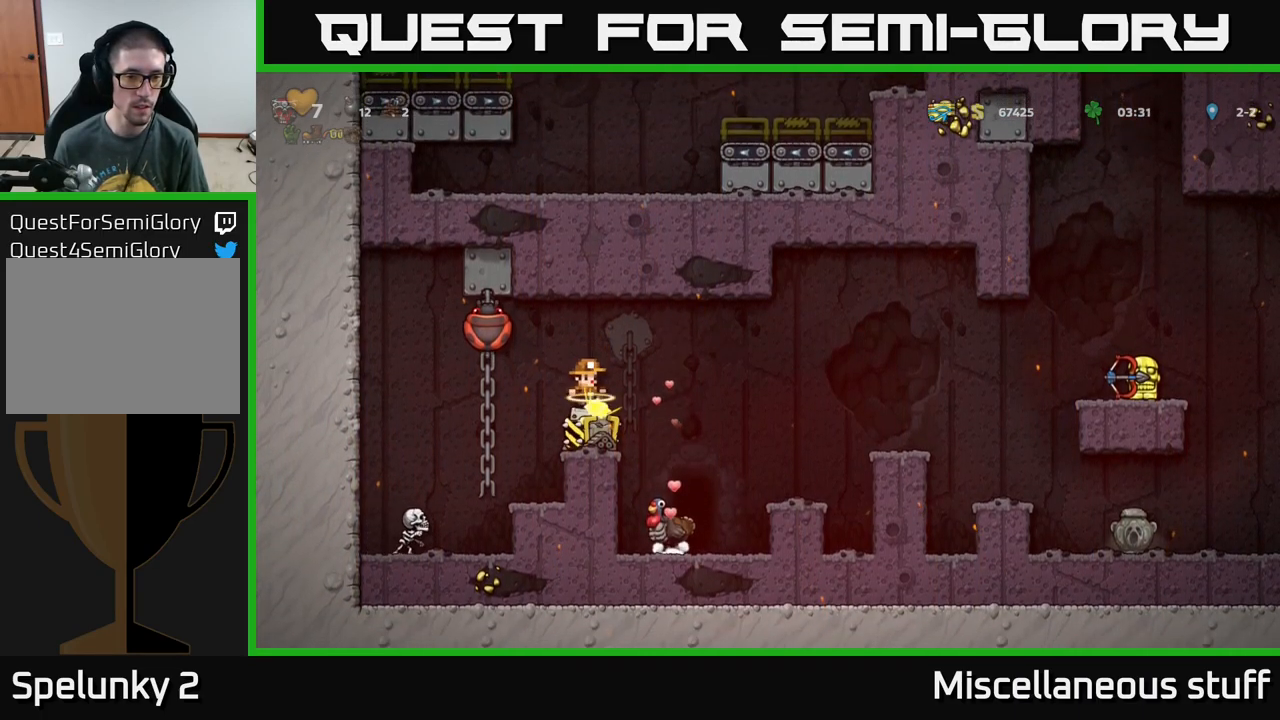
{"buttons": [], "left_stick": "center", "events": [[66, "A", "down"], [83, "DPAD_RIGHT", "up"], [150, "A", "up"], [150, "DPAD_RIGHT", "down"], [416, "DPAD_RIGHT", "up"]]}
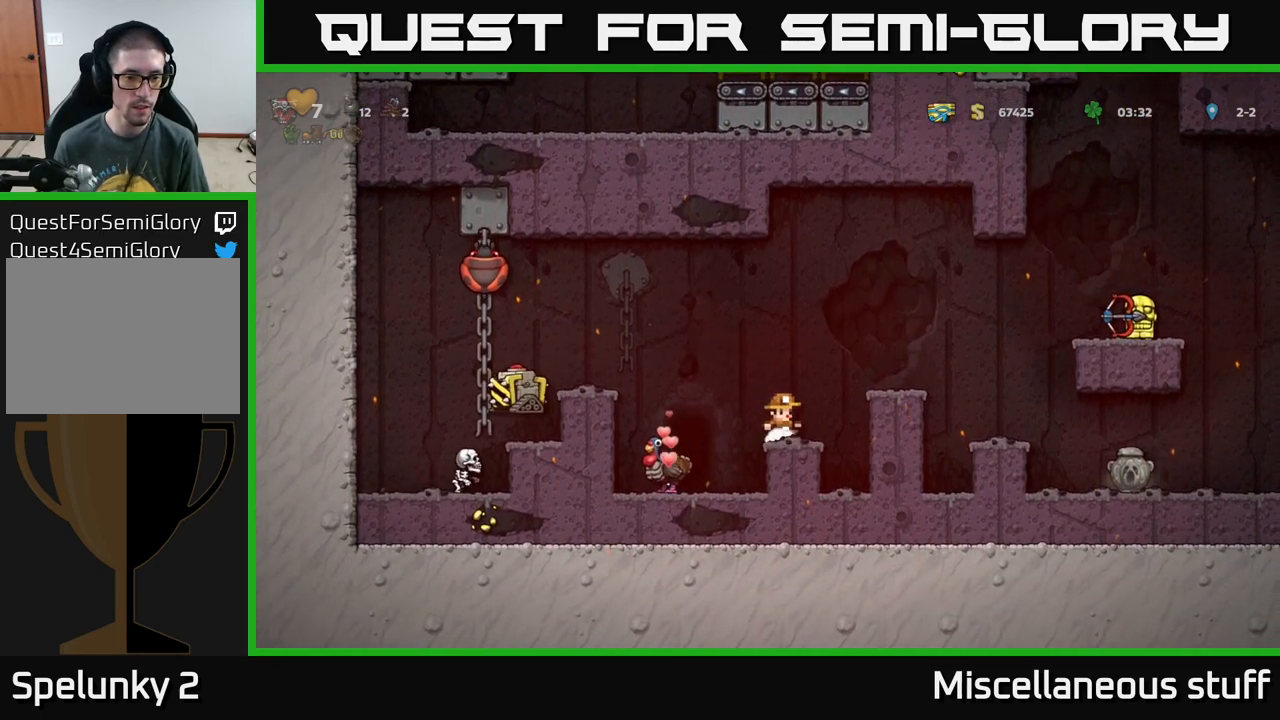
{"buttons": ["DPAD_LEFT"], "left_stick": "center", "events": [[283, "A", "down"], [350, "DPAD_LEFT", "down"], [417, "A", "up"]]}
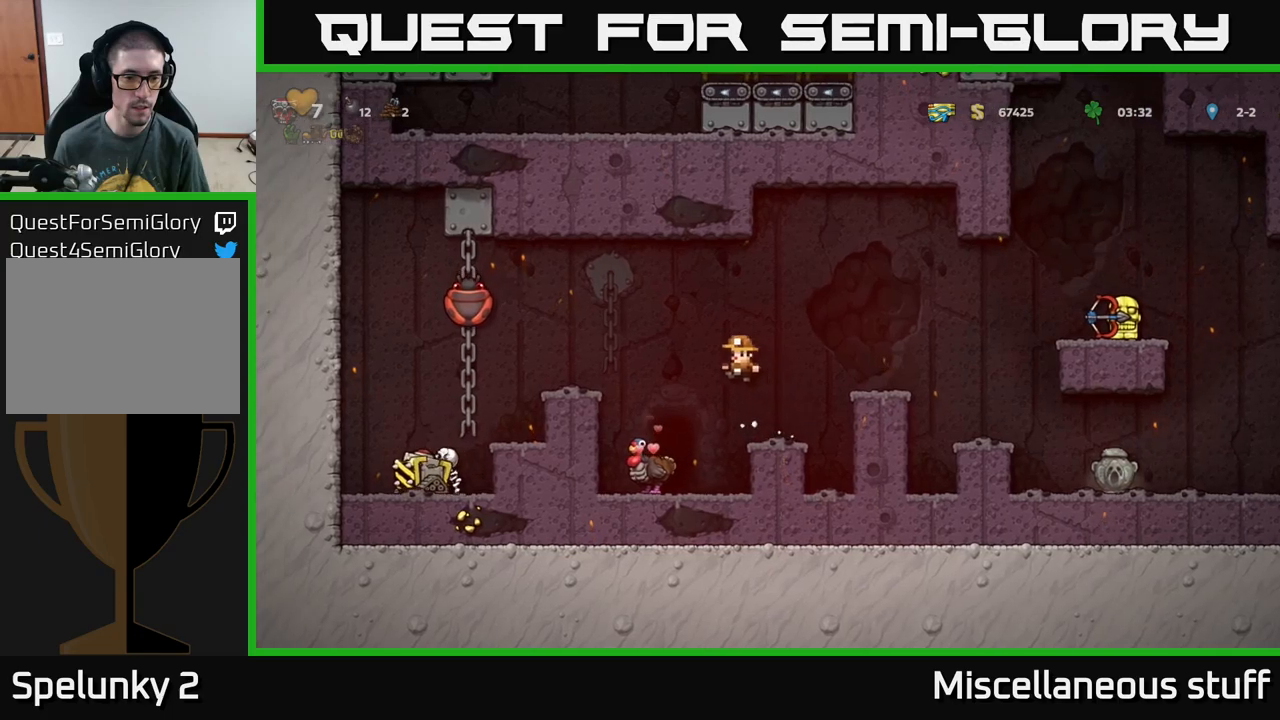
{"buttons": ["A"], "left_stick": "center", "events": [[67, "DPAD_LEFT", "up"], [400, "A", "down"]]}
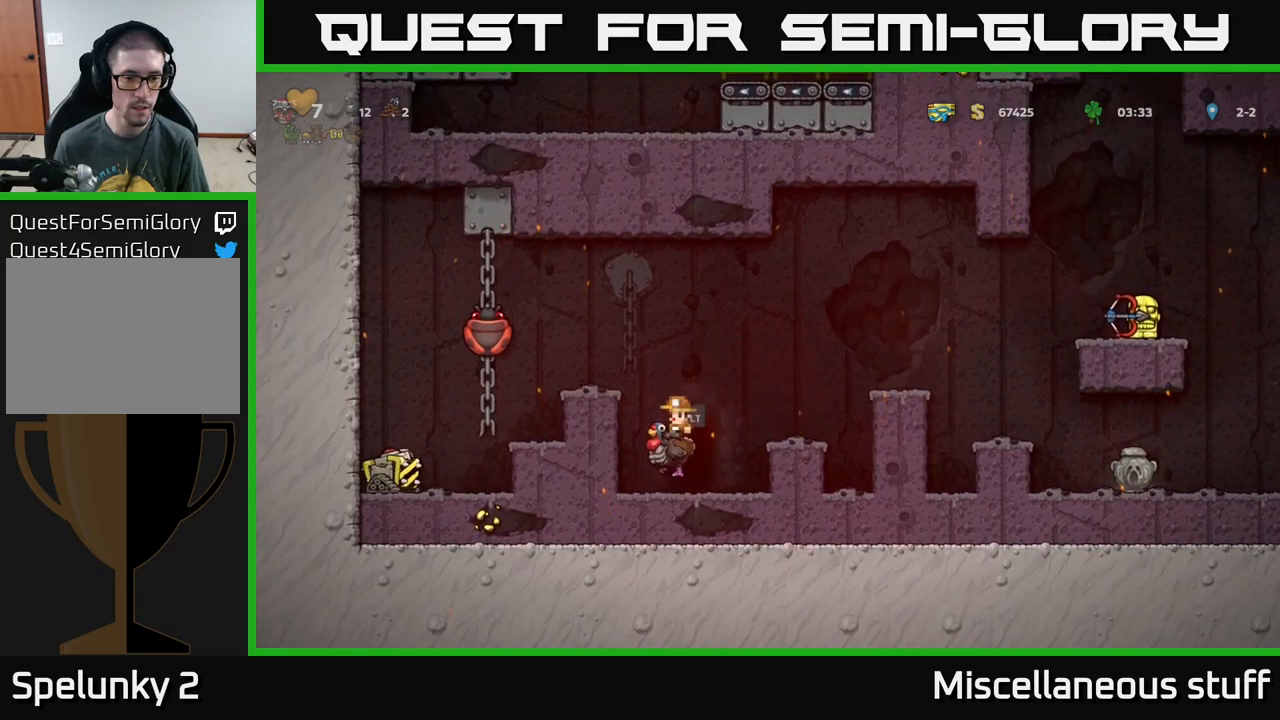
{"buttons": [], "left_stick": "center", "events": [[17, "A", "up"], [117, "A", "down"], [233, "DPAD_LEFT", "down"], [300, "A", "up"], [350, "DPAD_LEFT", "up"]]}
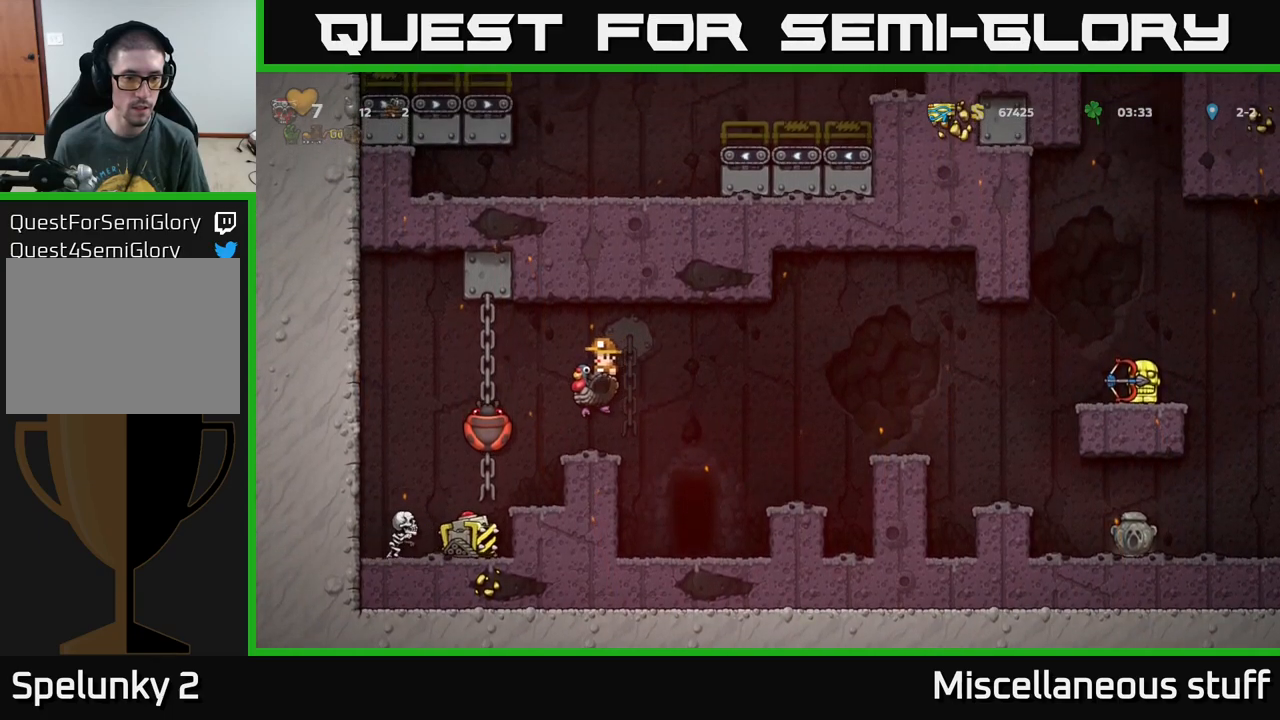
{"buttons": [], "left_stick": "center", "events": [[250, "A", "down"], [283, "DPAD_LEFT", "down"], [383, "A", "up"], [500, "DPAD_LEFT", "up"]]}
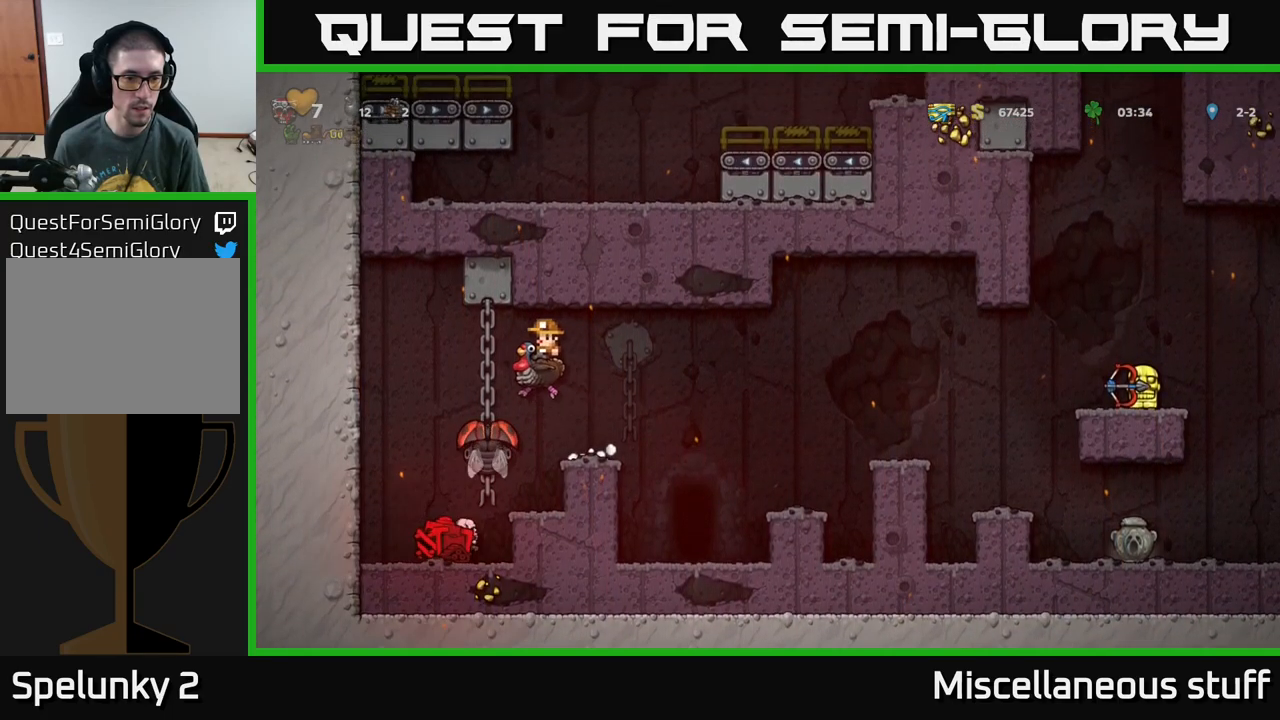
{"buttons": ["DPAD_DOWN"], "left_stick": "center", "events": [[350, "DPAD_DOWN", "down"], [433, "A", "down"], [500, "A", "up"]]}
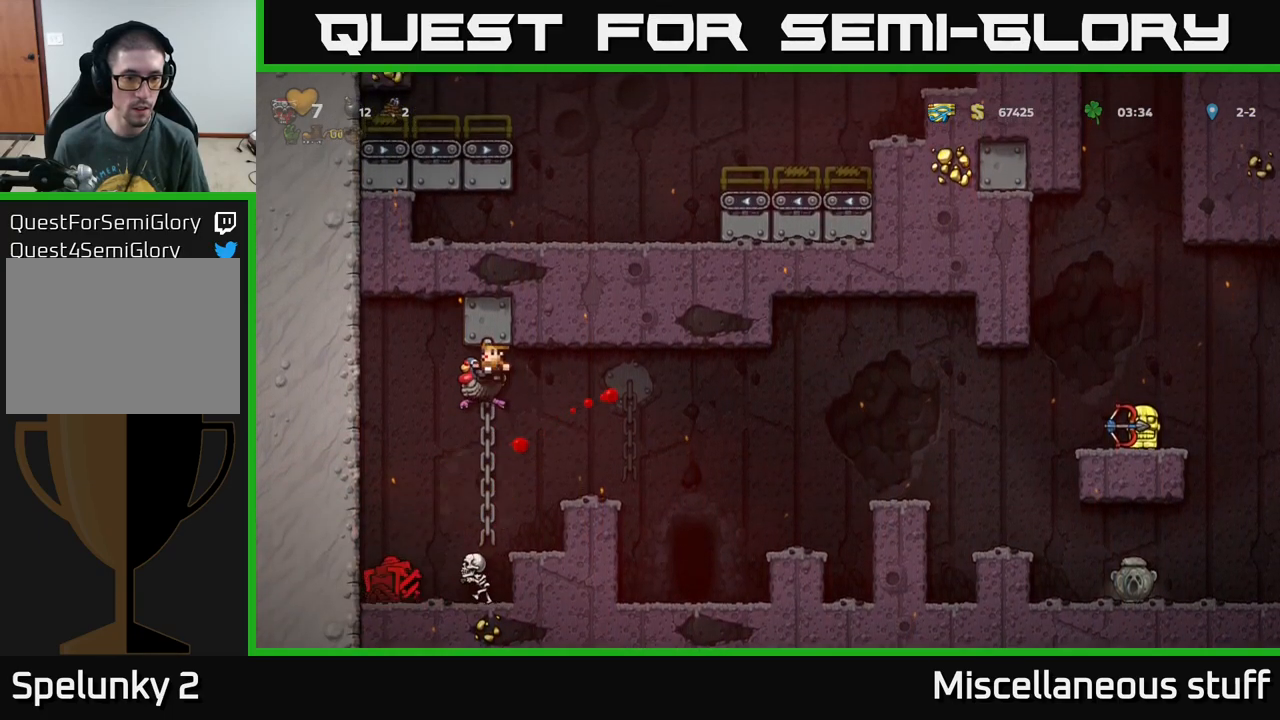
{"buttons": [], "left_stick": "center", "events": [[17, "DPAD_DOWN", "up"], [33, "DPAD_RIGHT", "down"], [283, "DPAD_RIGHT", "up"]]}
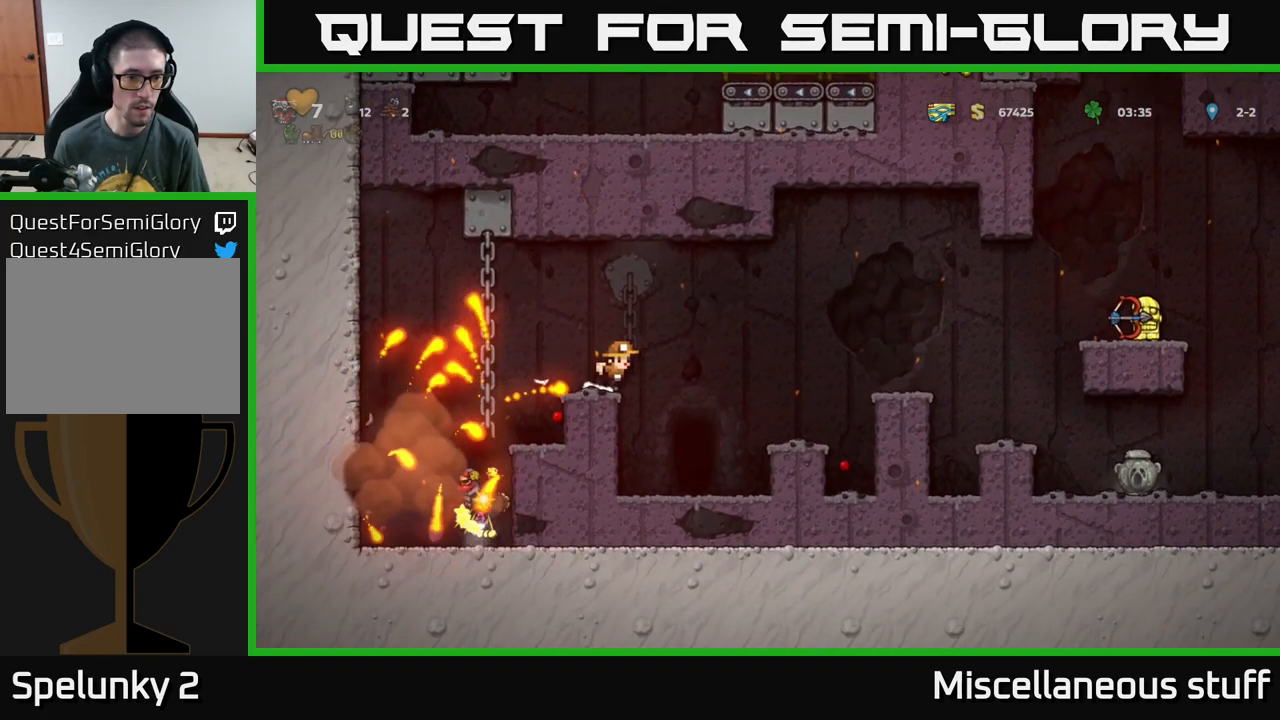
{"buttons": [], "left_stick": "center", "events": [[33, "A", "down"], [67, "A", "up"]]}
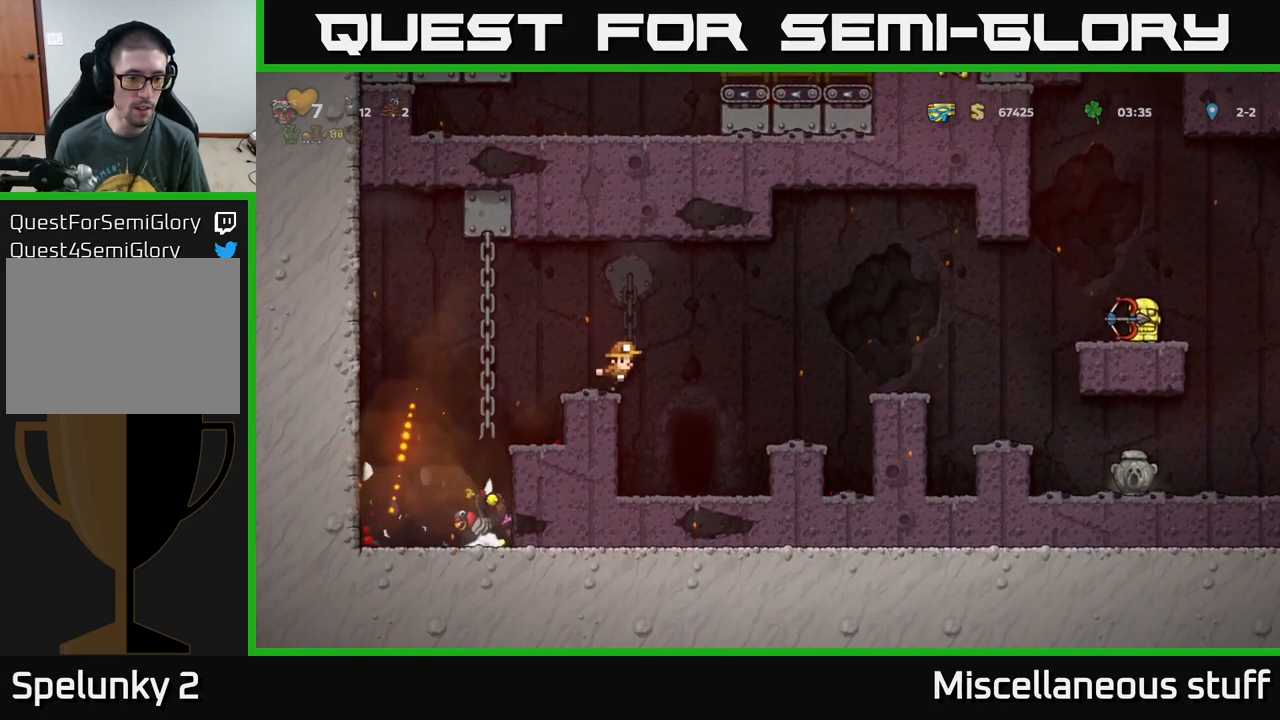
{"buttons": ["DPAD_LEFT"], "left_stick": "center", "events": [[350, "DPAD_LEFT", "down"]]}
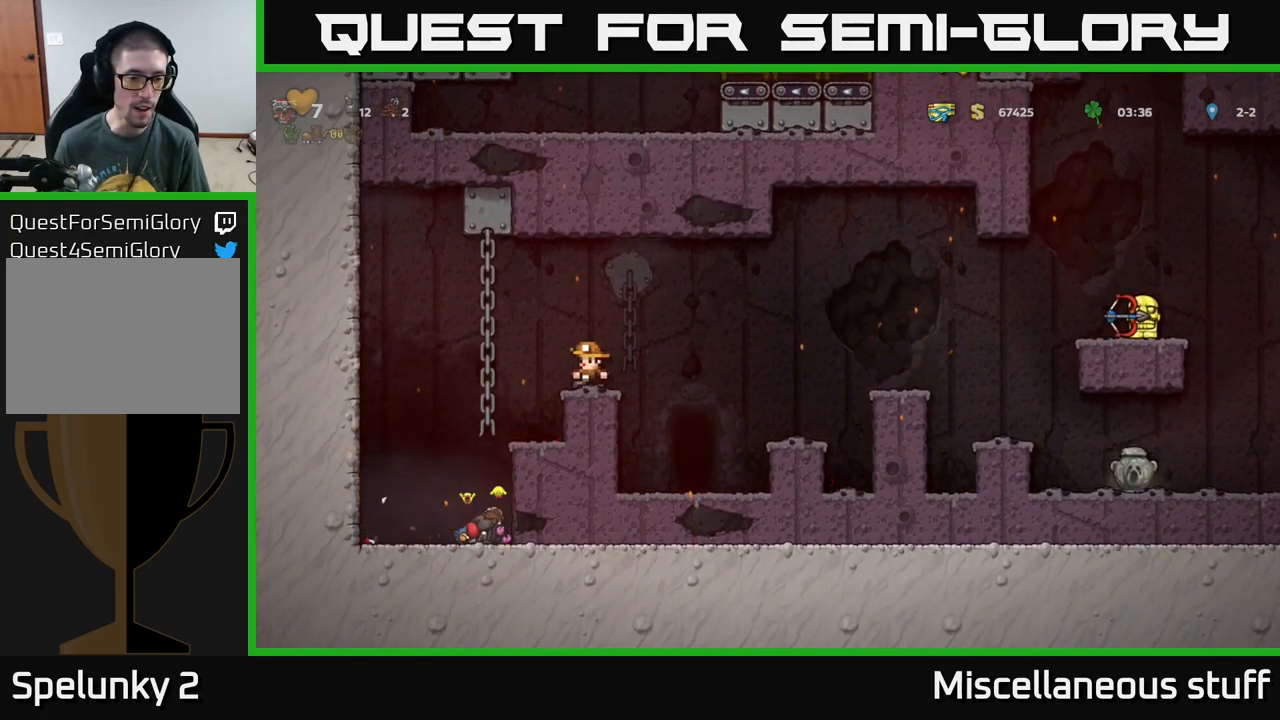
{"buttons": ["DPAD_RIGHT"], "left_stick": "center", "events": [[267, "DPAD_LEFT", "up"], [433, "DPAD_RIGHT", "down"]]}
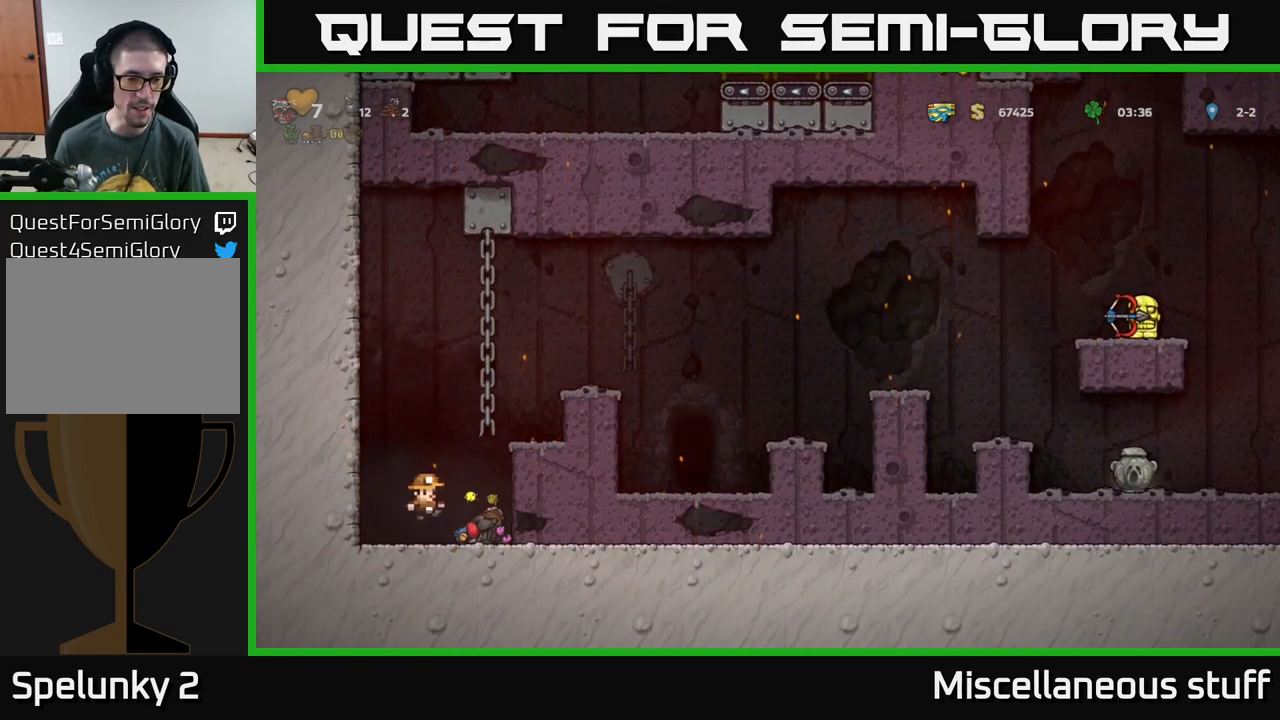
{"buttons": ["X", "DPAD_DOWN"], "left_stick": "center", "events": [[217, "DPAD_DOWN", "down"], [217, "DPAD_RIGHT", "up"], [417, "X", "down"]]}
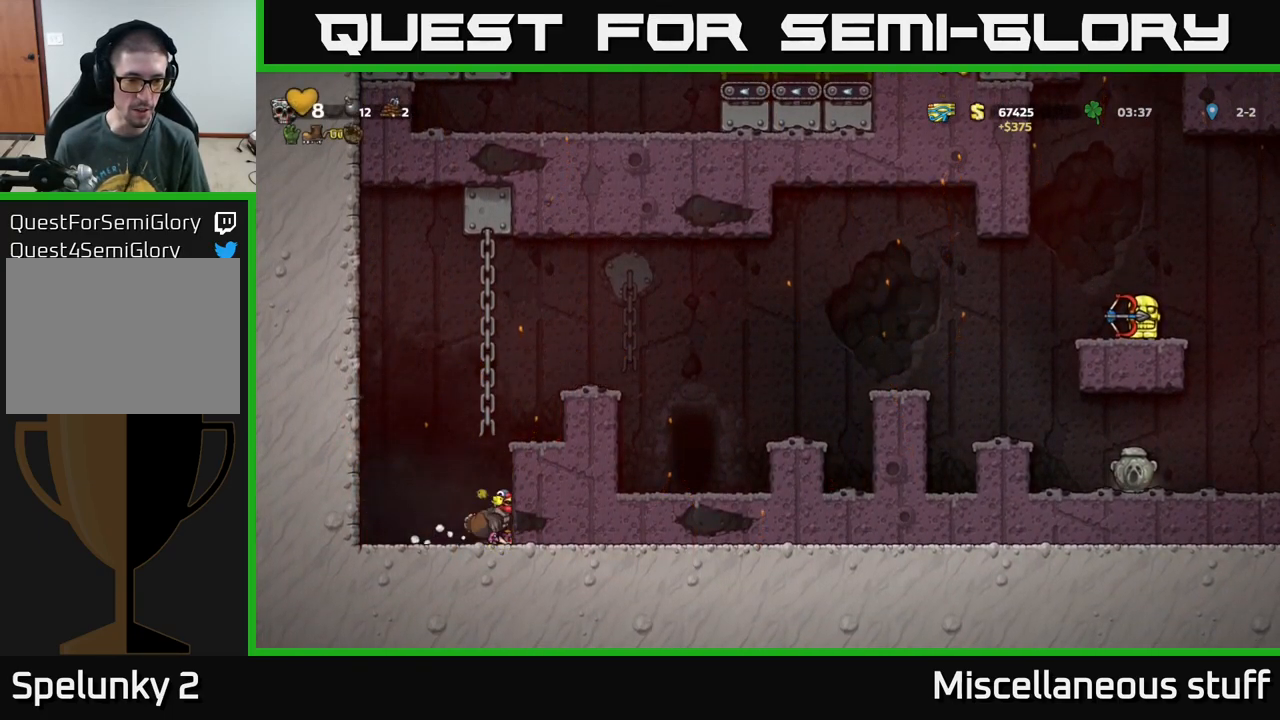
{"buttons": ["A", "DPAD_RIGHT"], "left_stick": "center", "events": [[50, "X", "up"], [83, "DPAD_DOWN", "up"], [117, "A", "down"], [283, "DPAD_RIGHT", "down"], [350, "A", "up"], [484, "A", "down"]]}
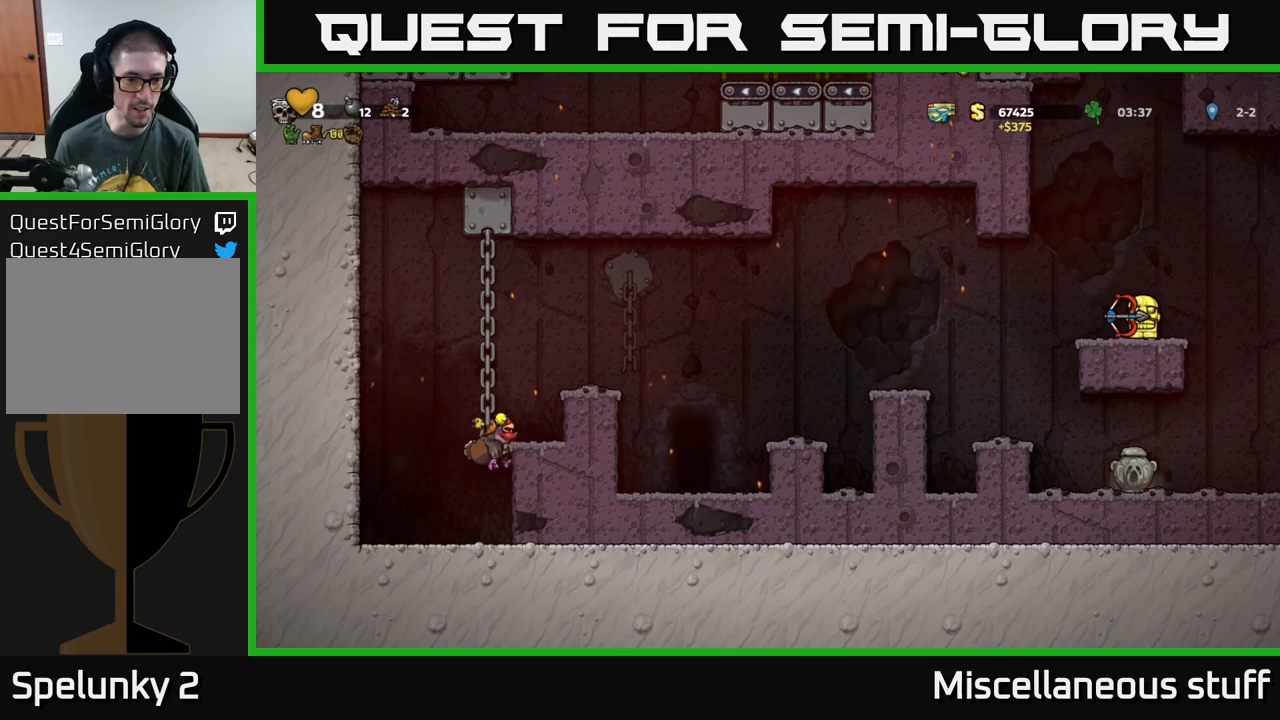
{"buttons": ["DPAD_RIGHT"], "left_stick": "center", "events": [[167, "A", "up"], [300, "A", "down"], [467, "A", "up"]]}